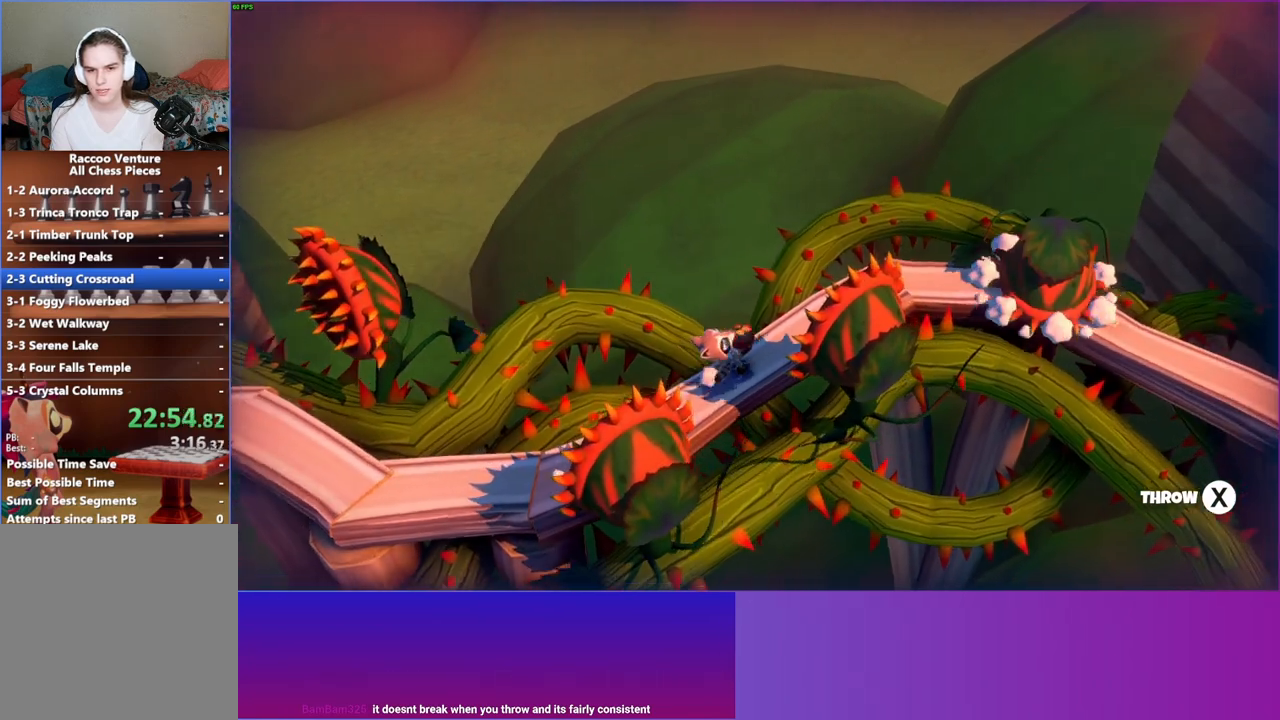
Gameplay with a controller (Xbox layout); each line is a JSON object with the inputs held at the frame after it. "events" lists button and stick changes between this image and that frame as [ms after this image, input, new state], when the widget could be followed in between. Not read: L3 R3.
{"buttons": [], "left_stick": "up-right", "right_stick": "center", "events": []}
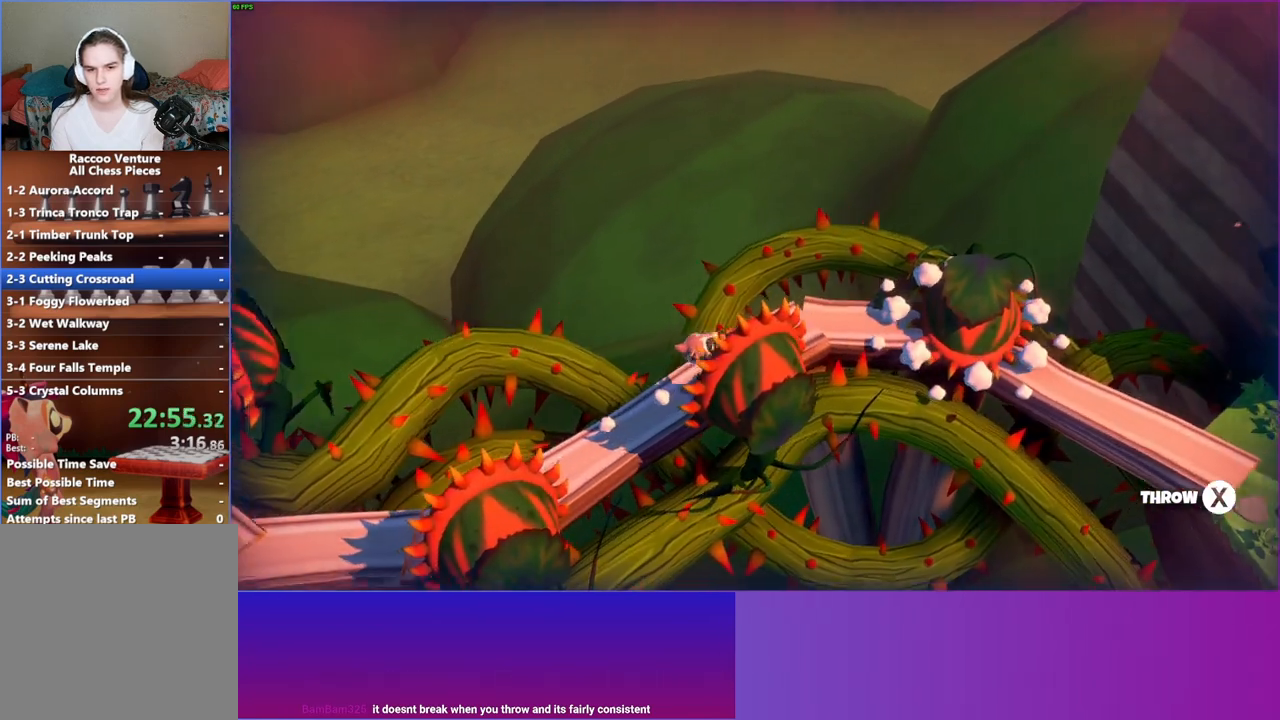
{"buttons": [], "left_stick": "right", "right_stick": "center", "events": [[400, "left_stick", "right"]]}
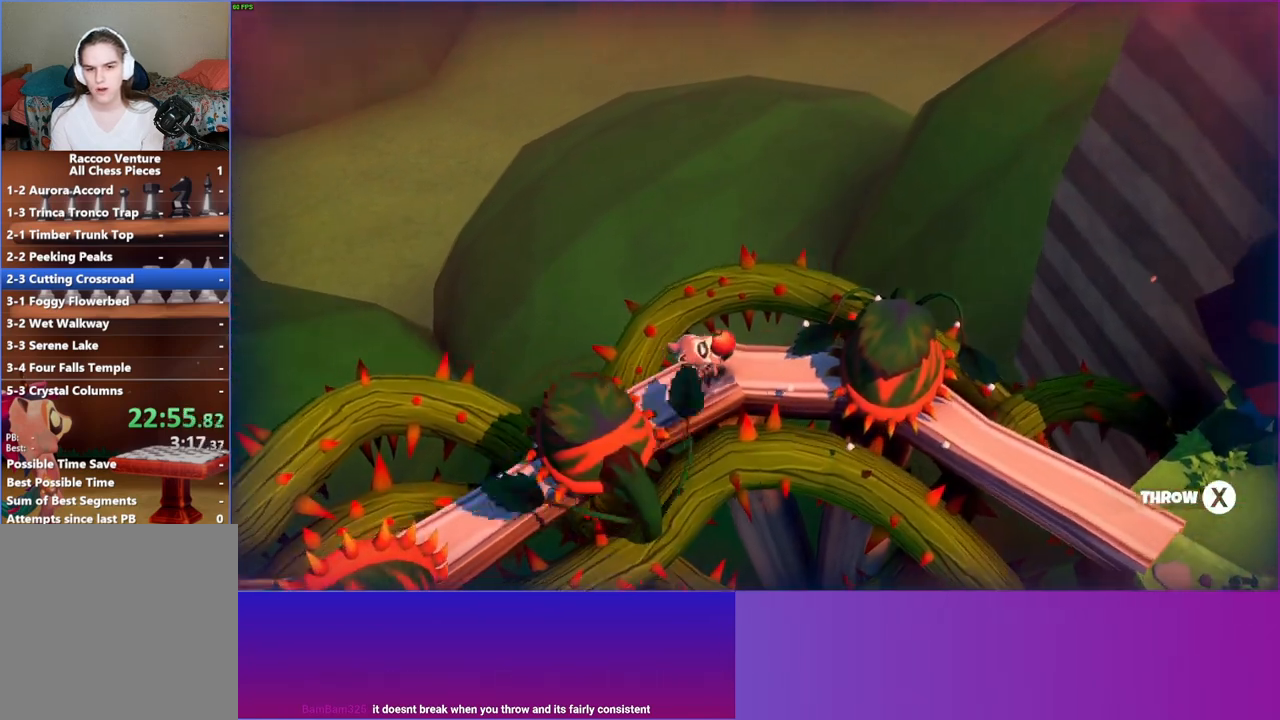
{"buttons": [], "left_stick": "center", "right_stick": "center", "events": [[150, "left_stick", "down-right"], [350, "left_stick", "center"]]}
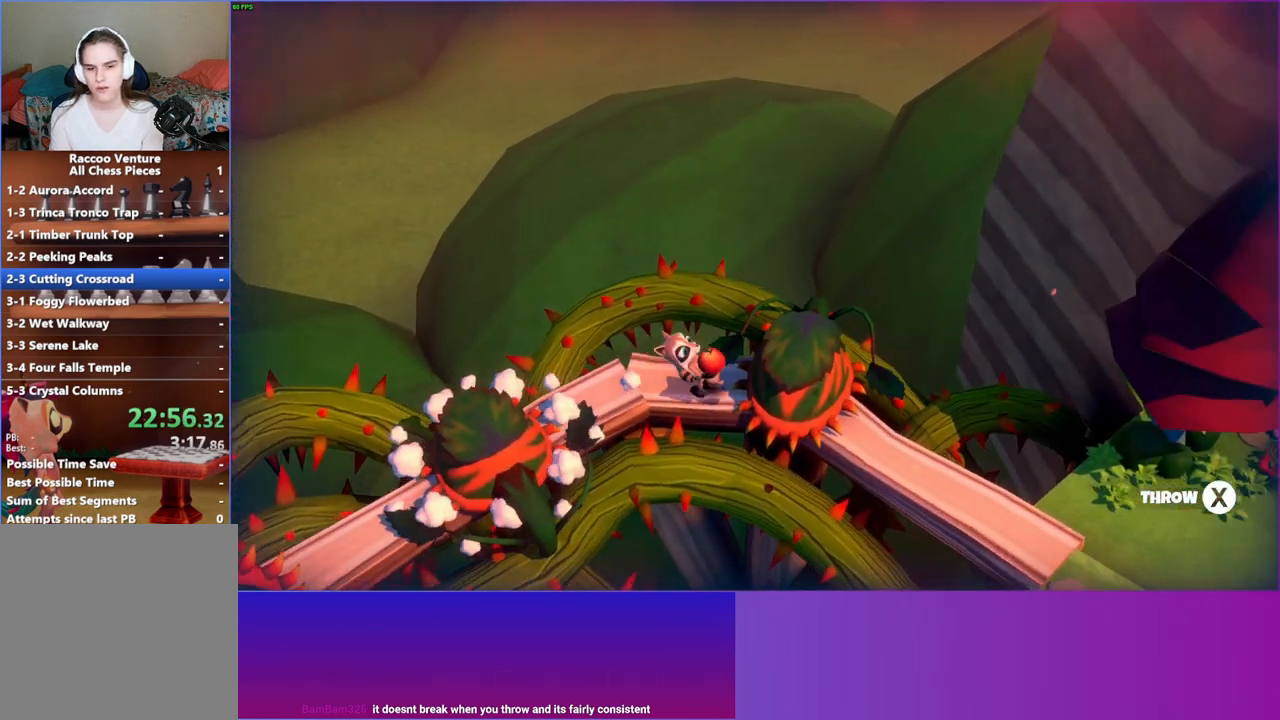
{"buttons": [], "left_stick": "center", "right_stick": "center", "events": [[133, "left_stick", "right"], [333, "left_stick", "center"]]}
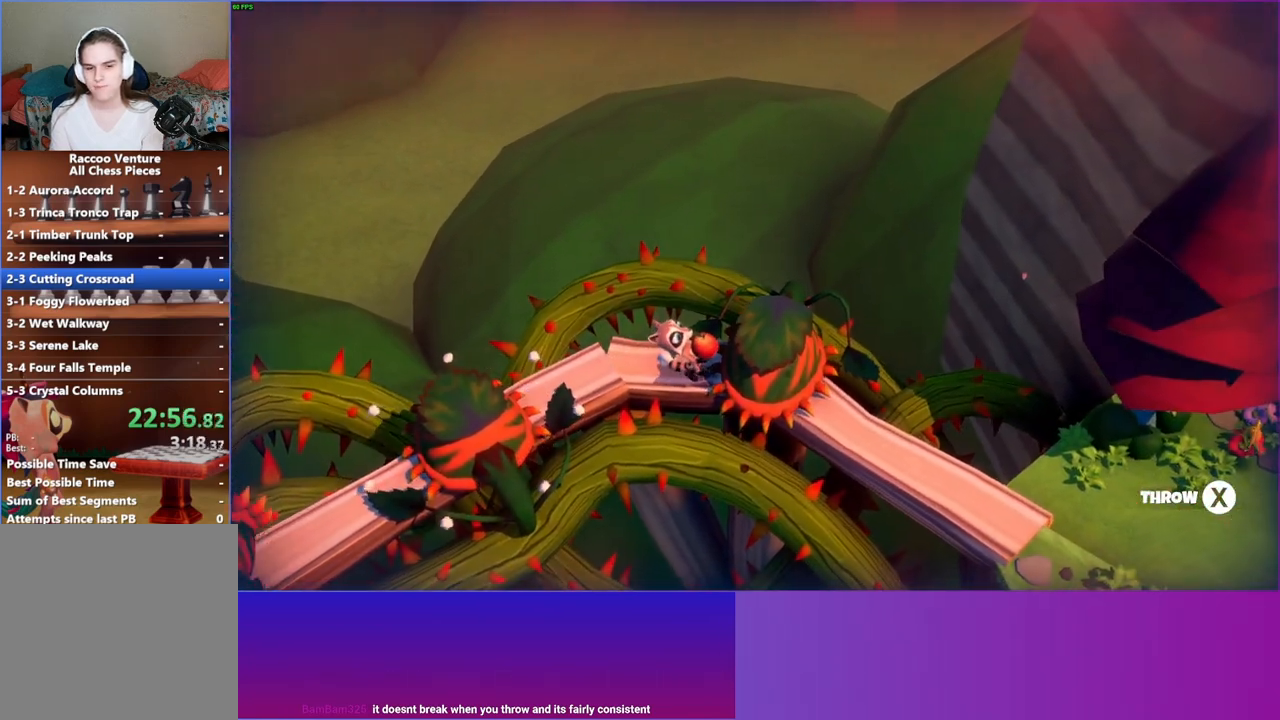
{"buttons": [], "left_stick": "center", "right_stick": "center", "events": []}
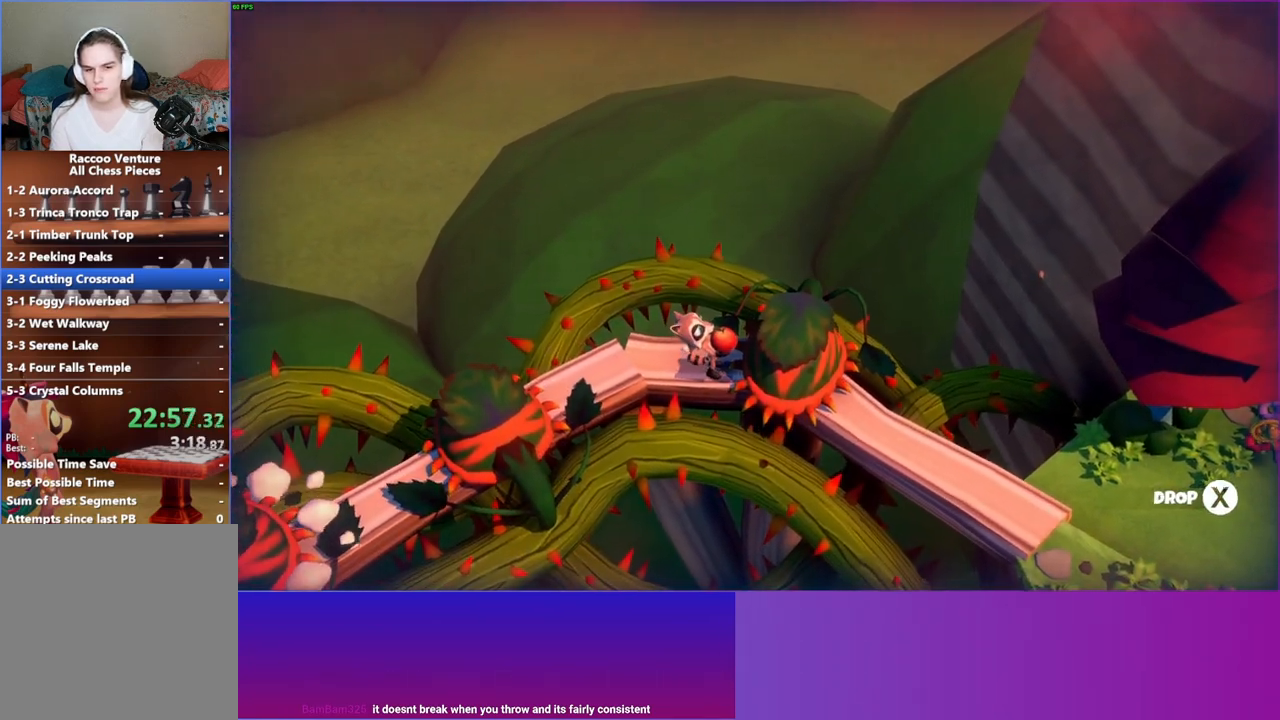
{"buttons": [], "left_stick": "right", "right_stick": "center", "events": [[50, "left_stick", "right"]]}
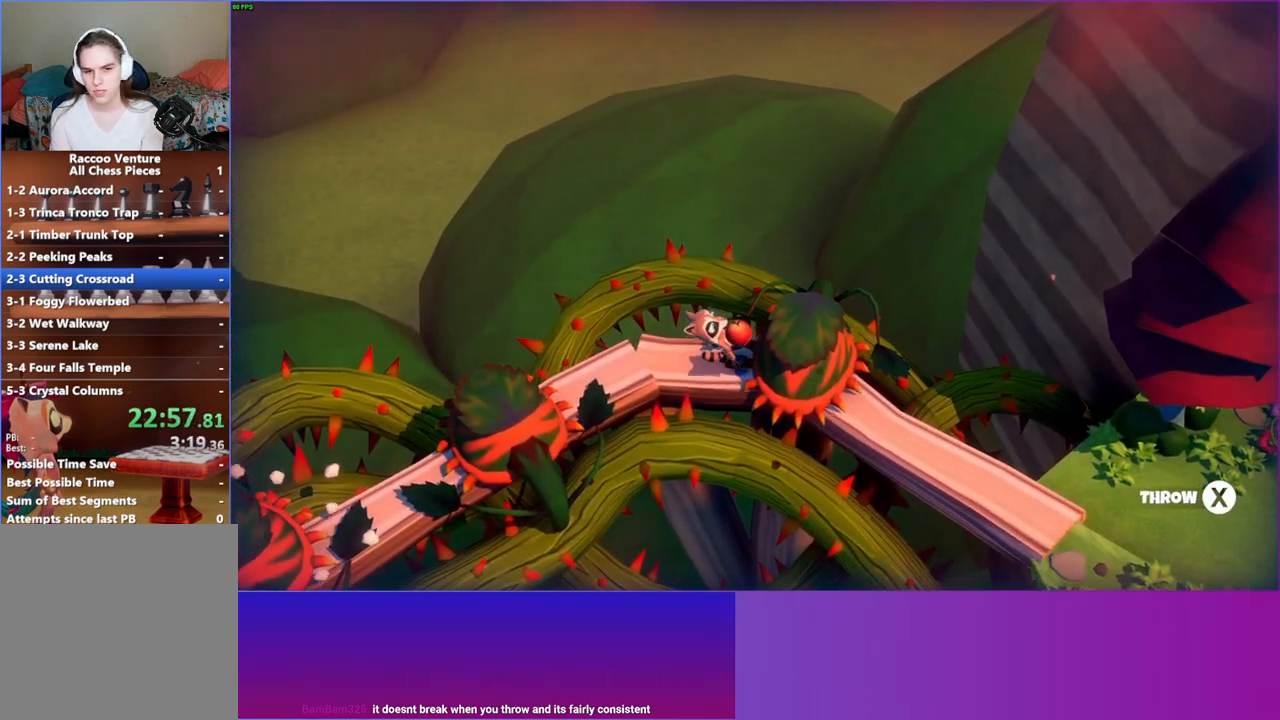
{"buttons": [], "left_stick": "right", "right_stick": "center", "events": []}
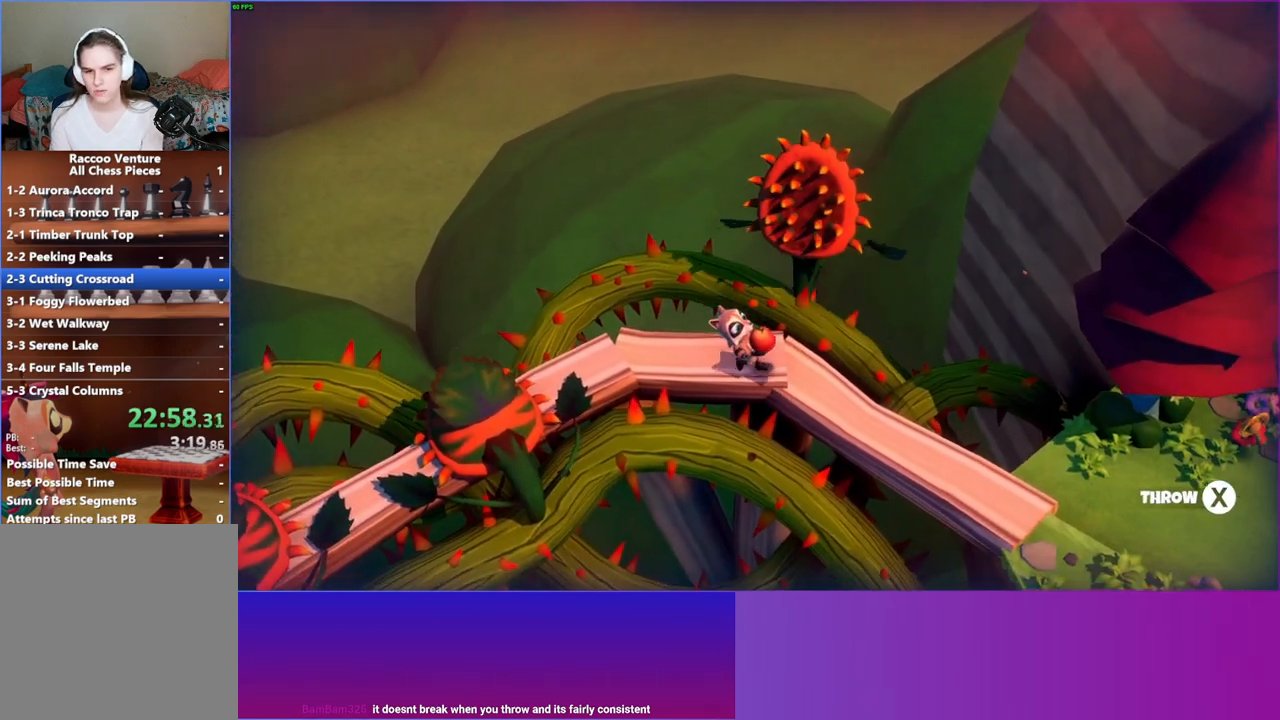
{"buttons": [], "left_stick": "down-right", "right_stick": "center", "events": [[17, "left_stick", "down-right"]]}
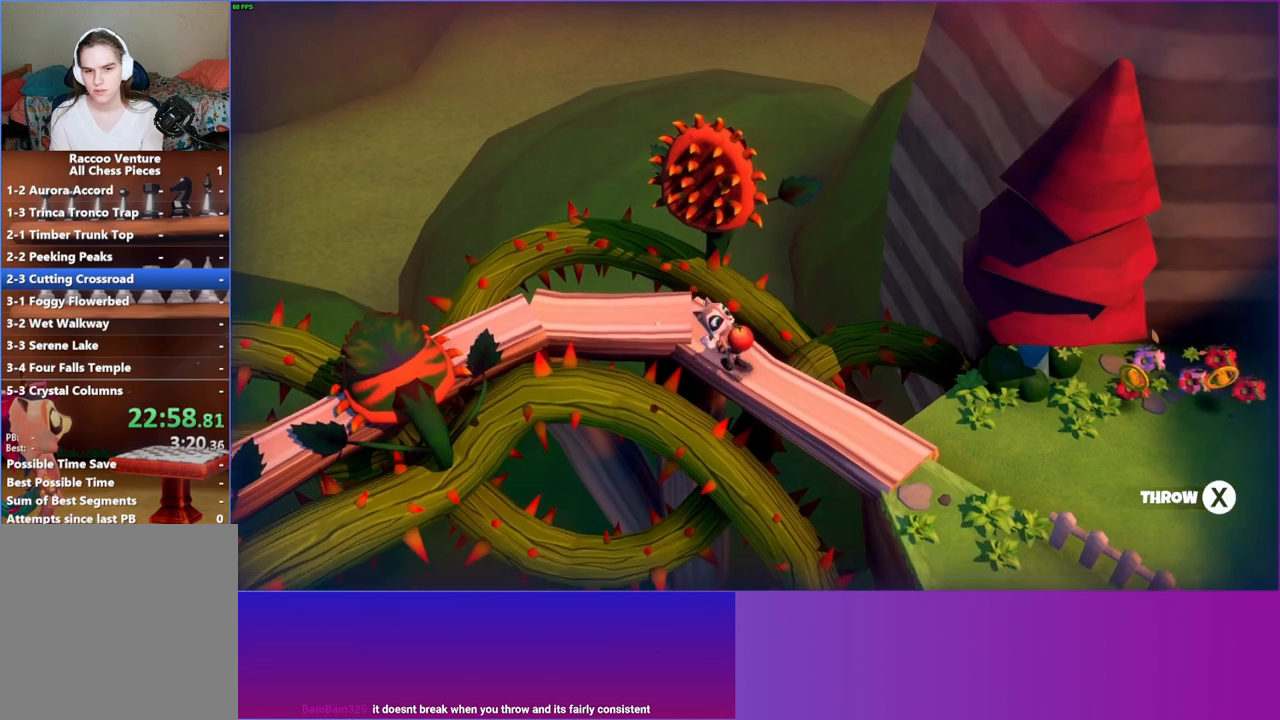
{"buttons": [], "left_stick": "down-right", "right_stick": "center", "events": []}
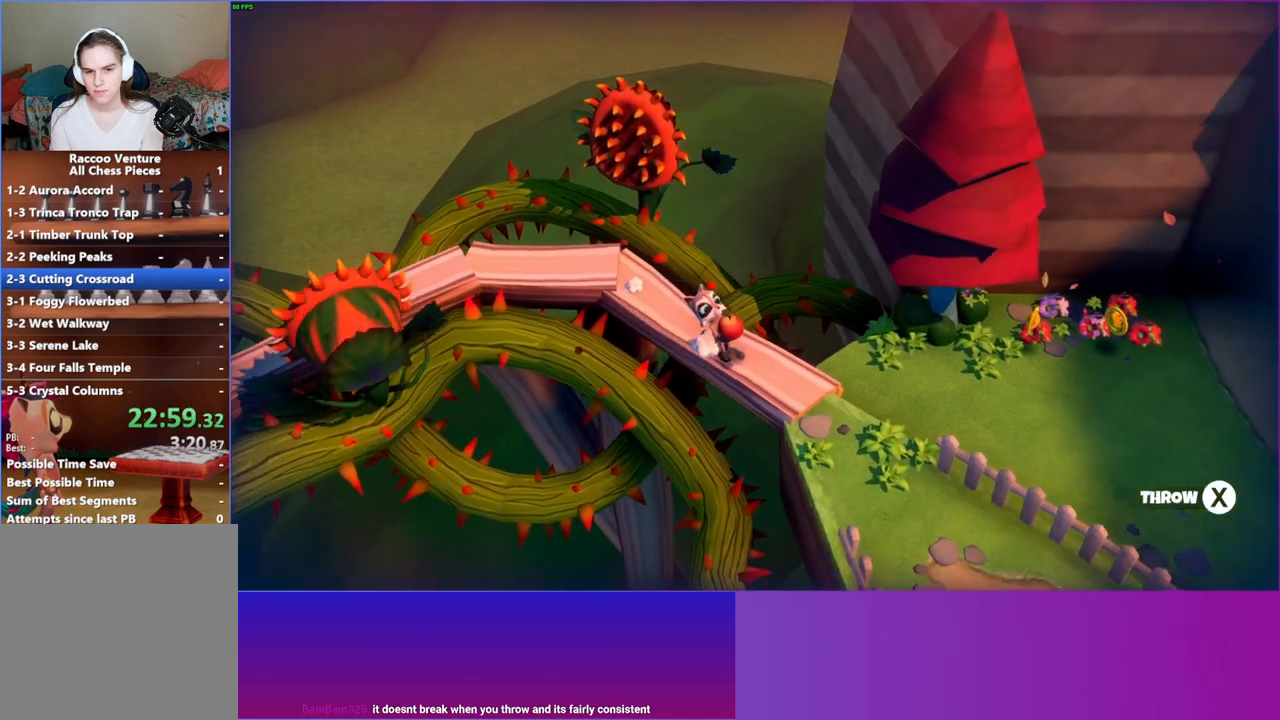
{"buttons": [], "left_stick": "down-right", "right_stick": "center", "events": []}
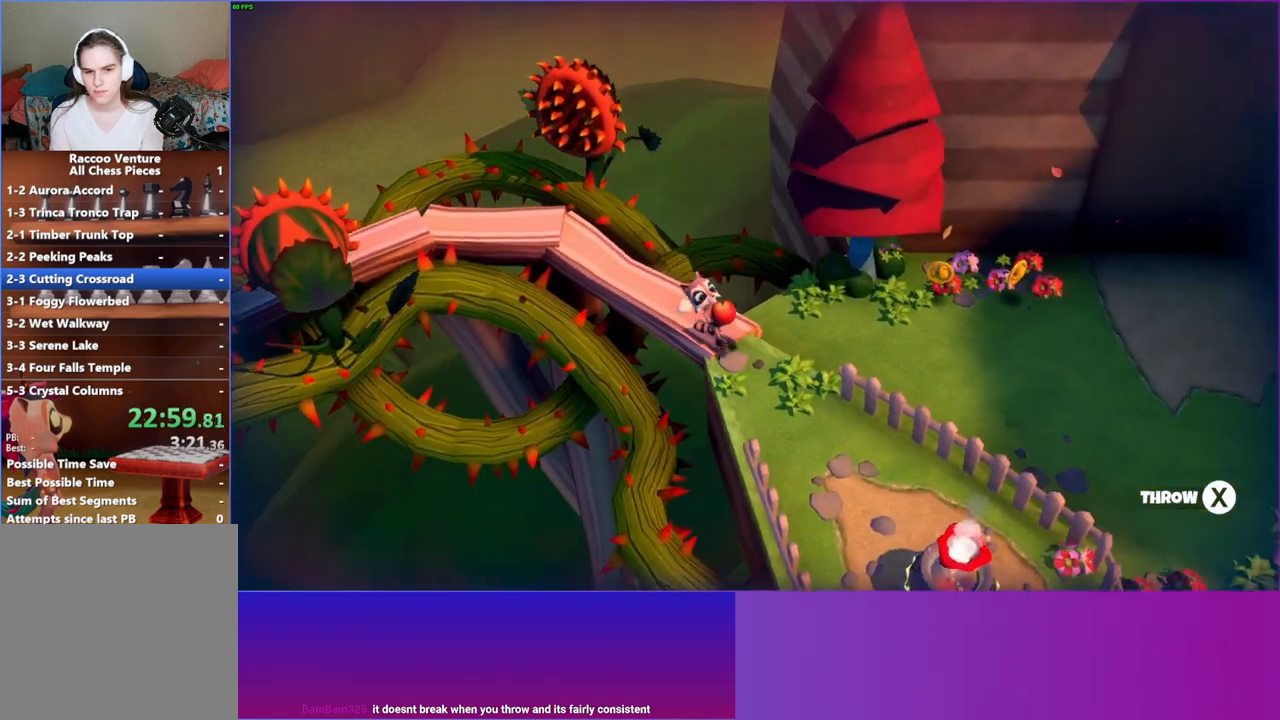
{"buttons": [], "left_stick": "down-right", "right_stick": "center", "events": []}
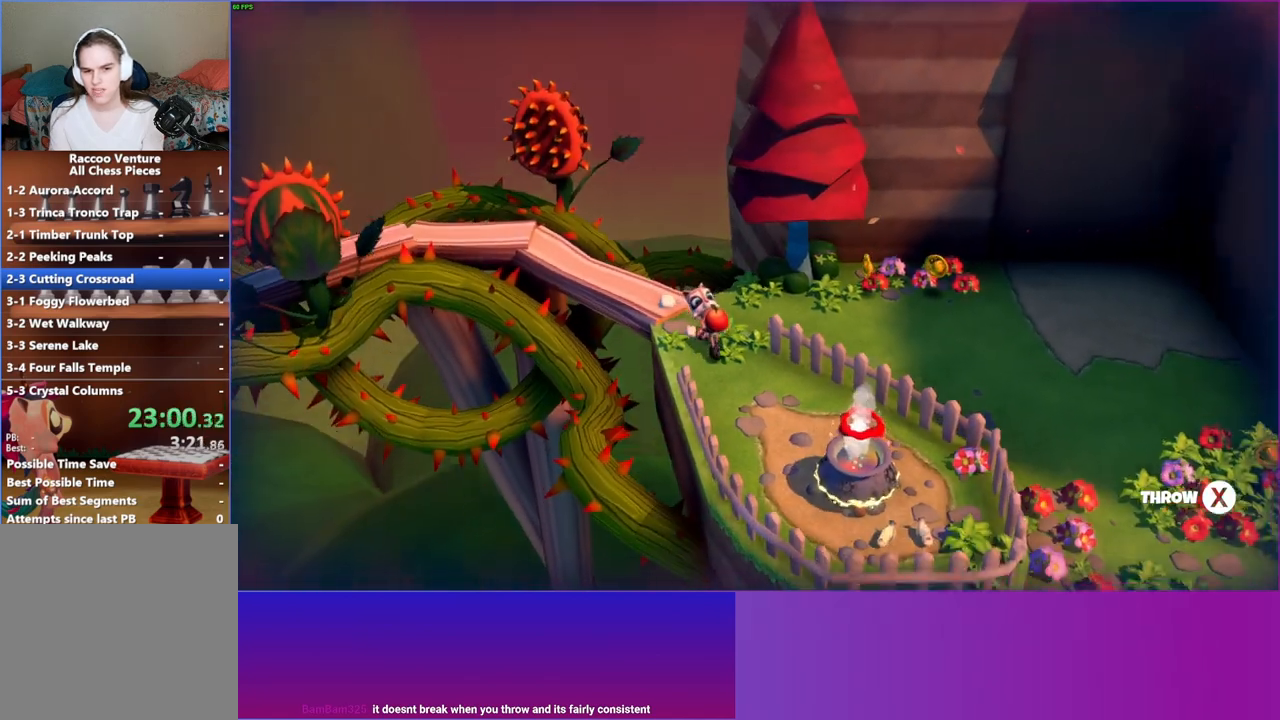
{"buttons": [], "left_stick": "down-right", "right_stick": "center", "events": []}
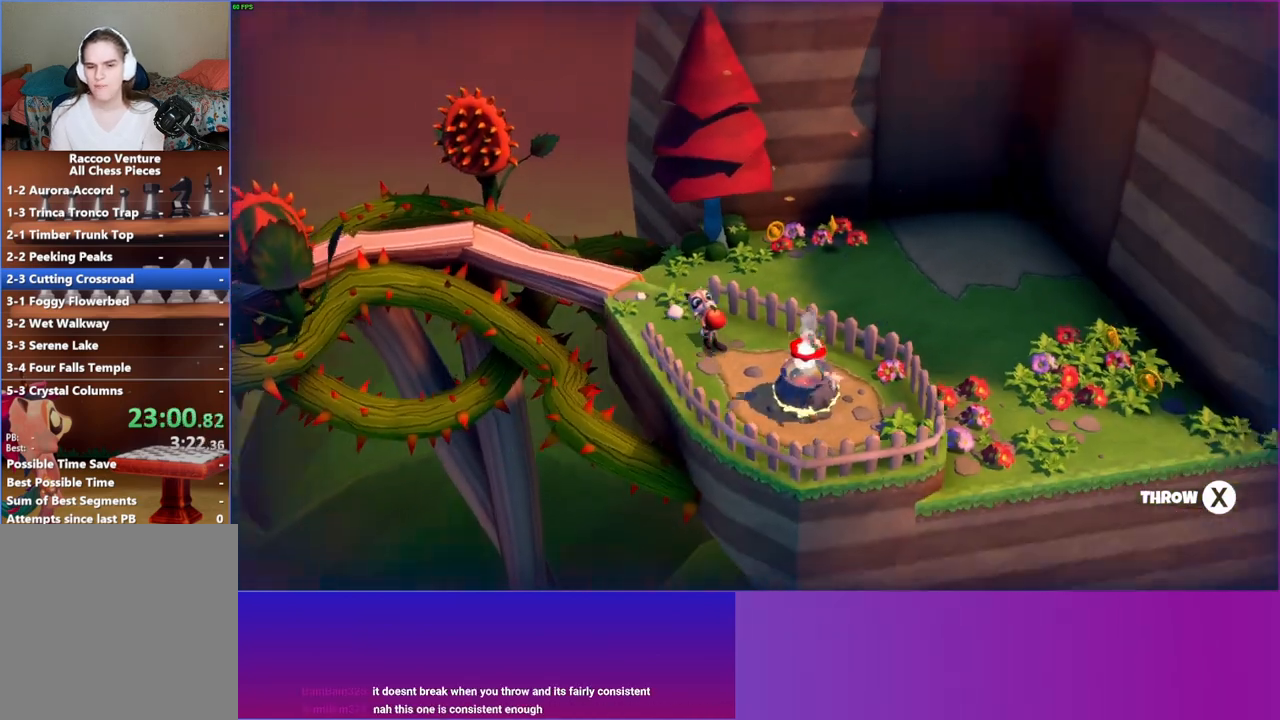
{"buttons": [], "left_stick": "center", "right_stick": "center", "events": [[117, "left_stick", "right"], [383, "left_stick", "center"]]}
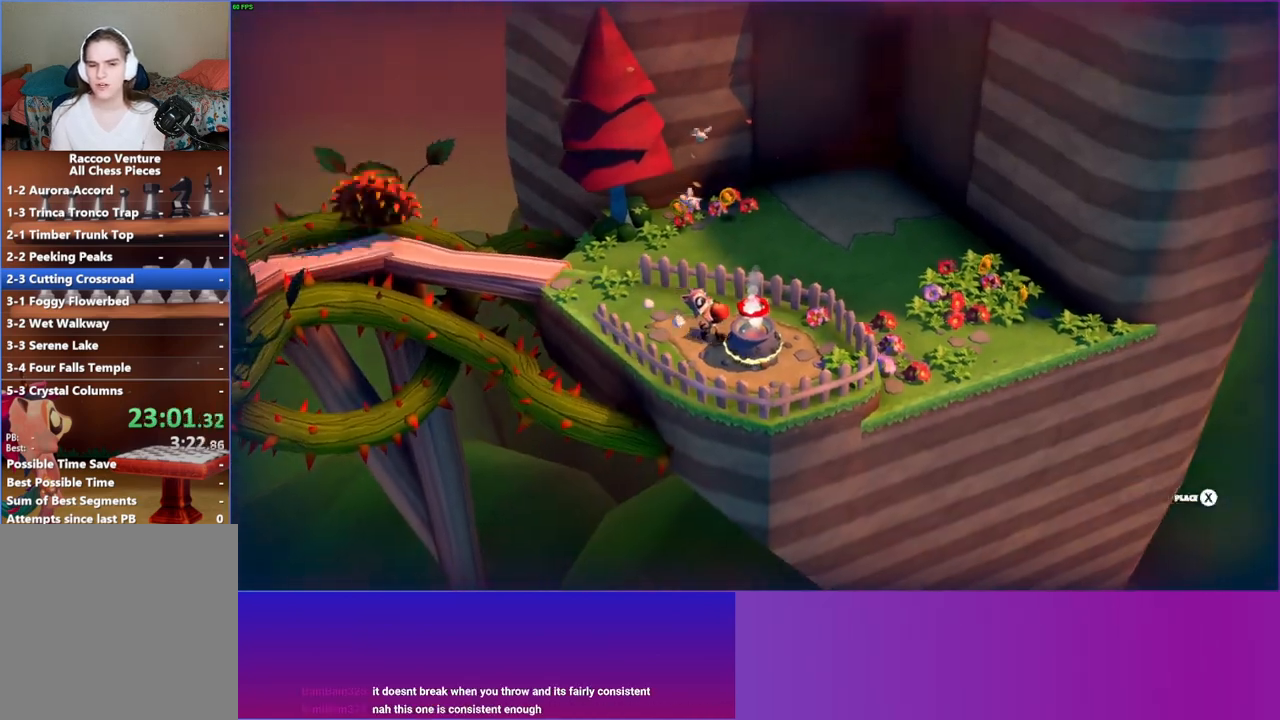
{"buttons": [], "left_stick": "center", "right_stick": "center", "events": [[67, "X", "down"], [167, "X", "up"]]}
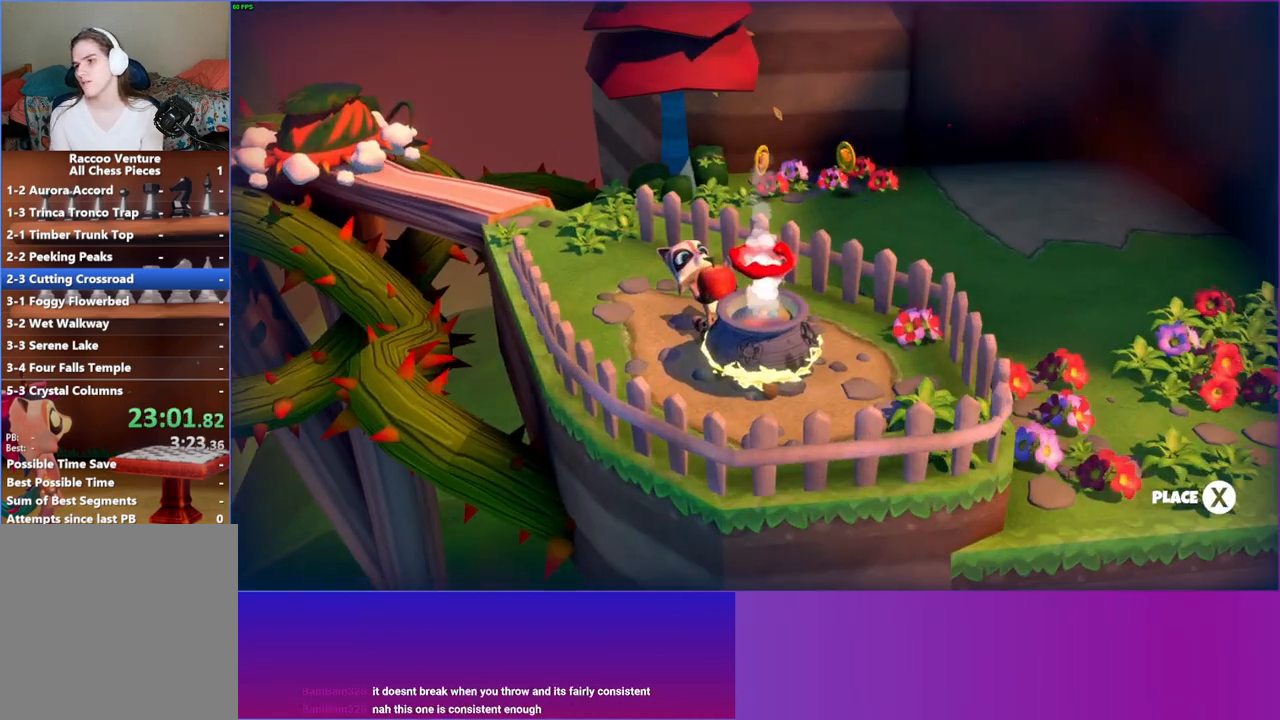
{"buttons": ["A"], "left_stick": "center", "right_stick": "center", "events": [[217, "A", "down"]]}
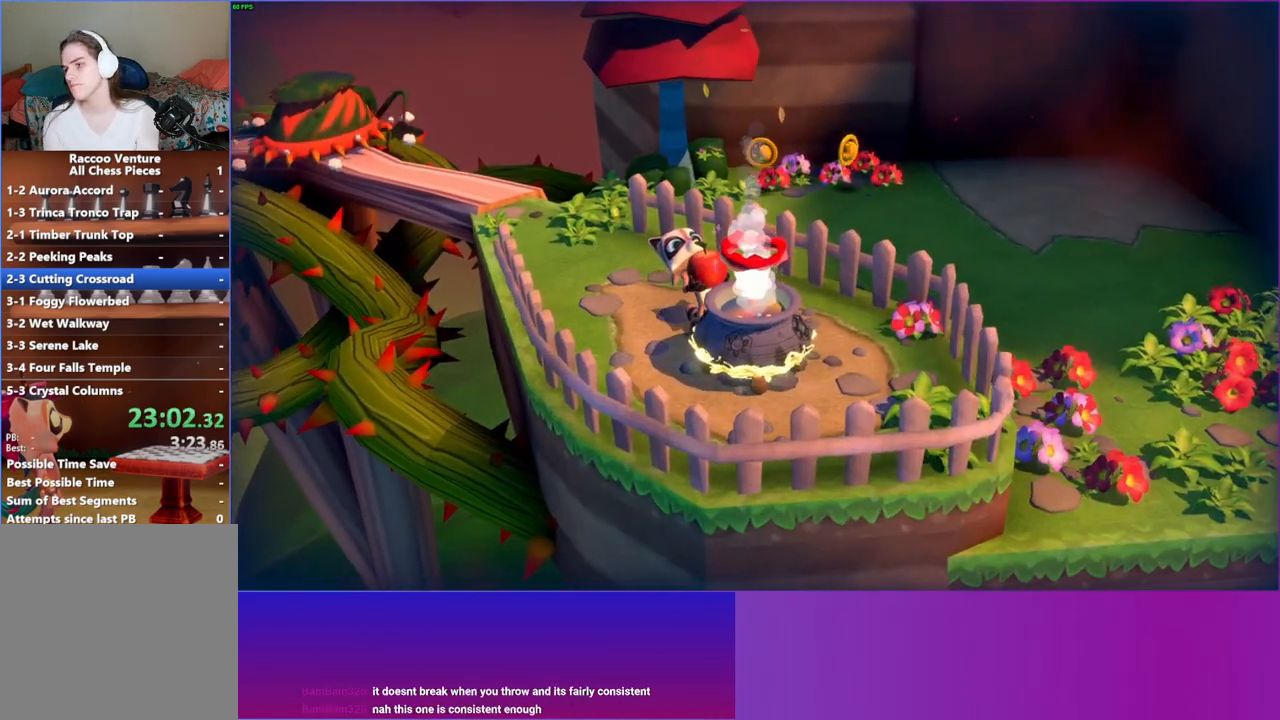
{"buttons": [], "left_stick": "center", "right_stick": "center", "events": [[17, "A", "up"]]}
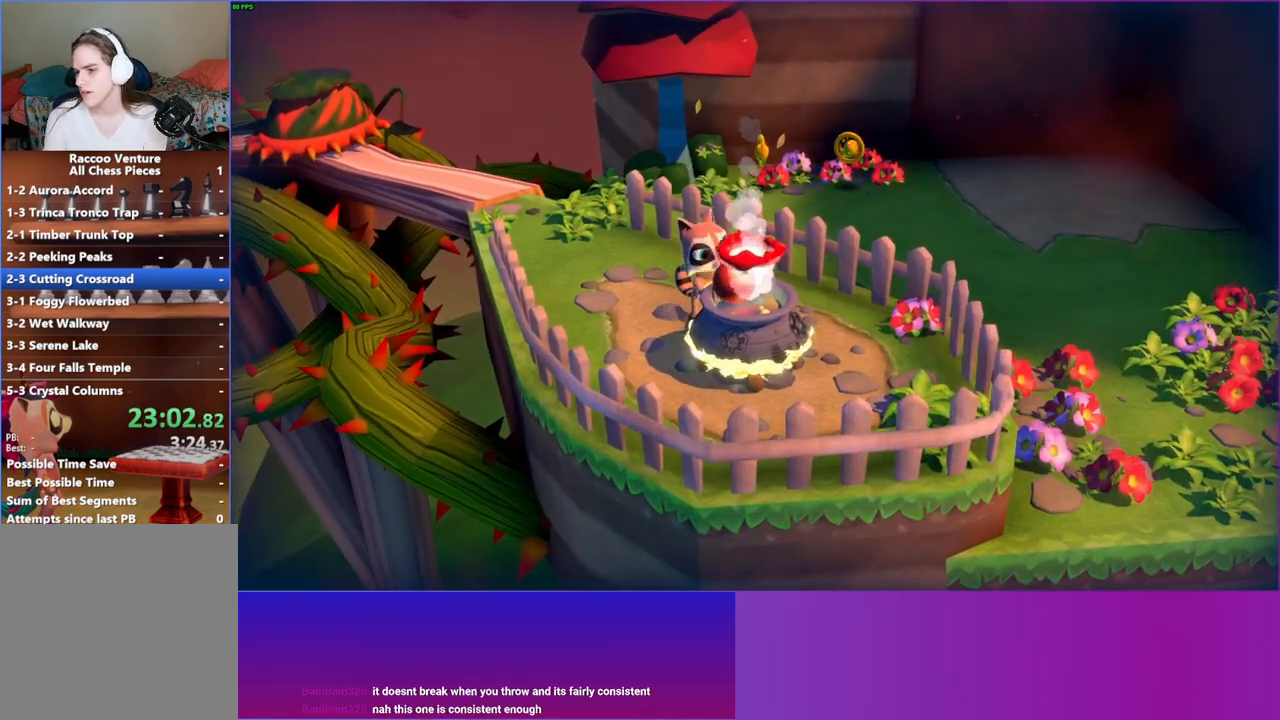
{"buttons": [], "left_stick": "center", "right_stick": "center", "events": [[133, "A", "down"], [250, "A", "up"]]}
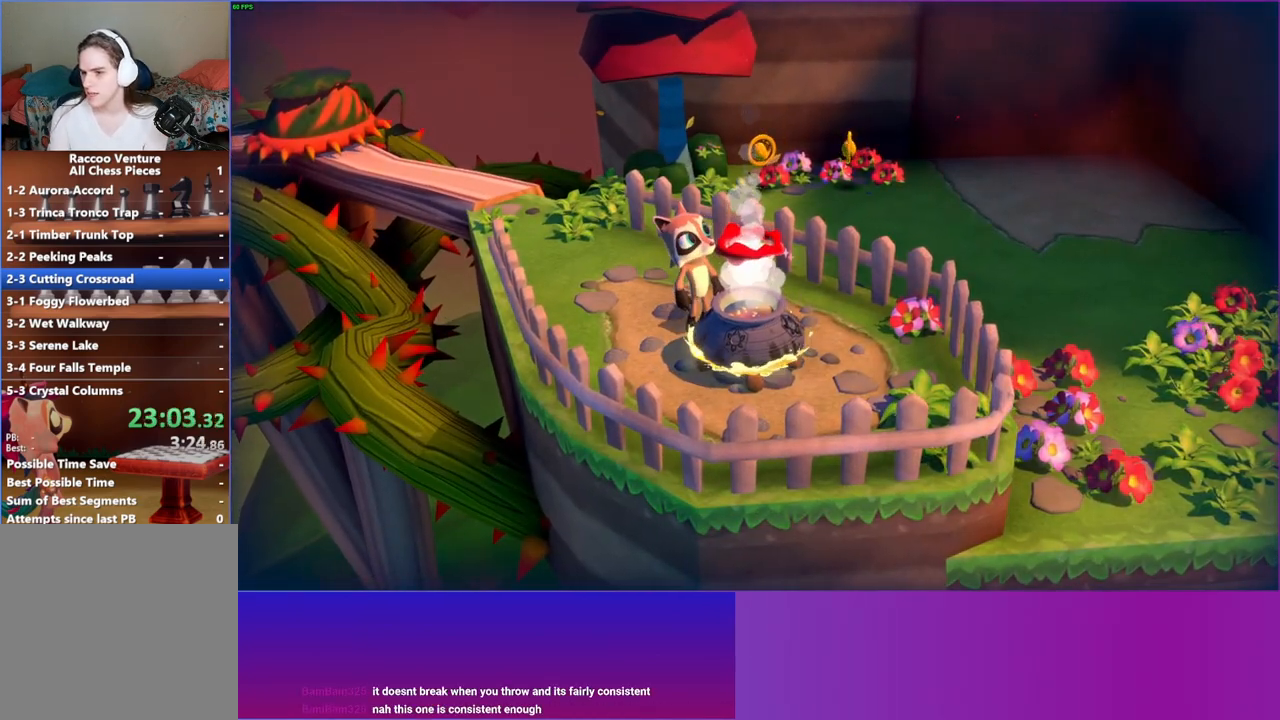
{"buttons": [], "left_stick": "center", "right_stick": "center", "events": []}
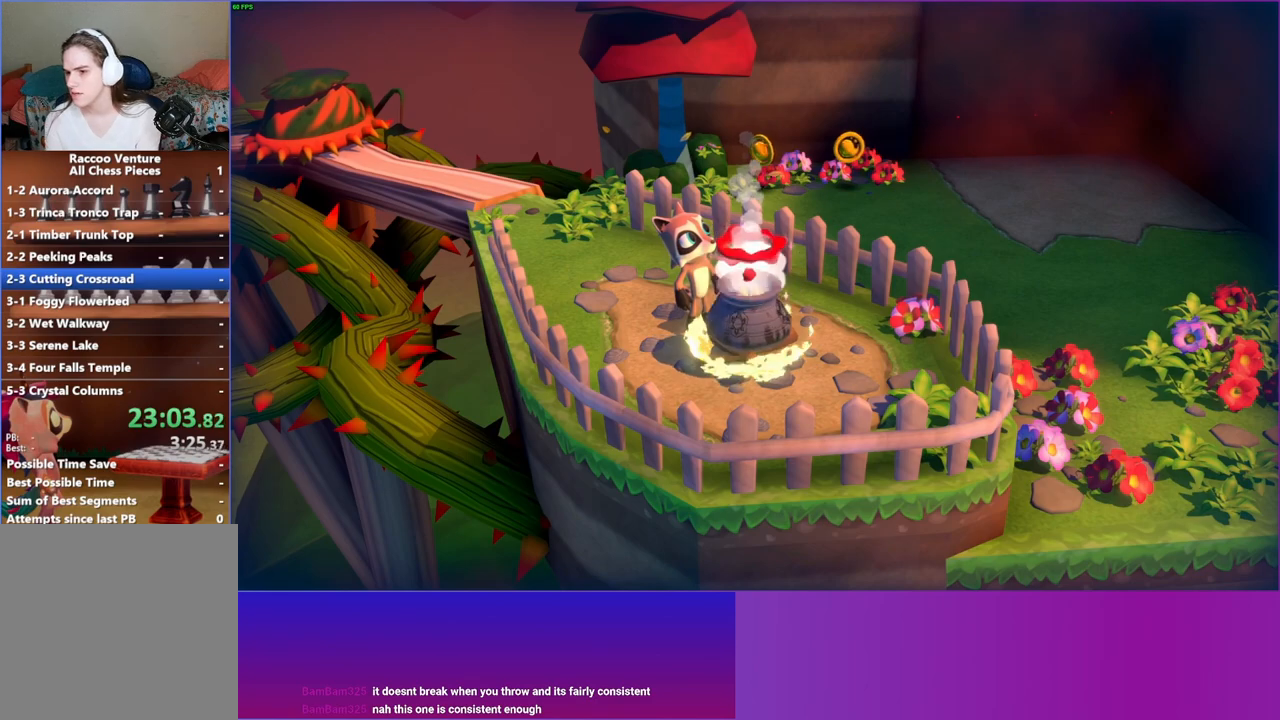
{"buttons": [], "left_stick": "center", "right_stick": "center", "events": [[233, "A", "down"], [333, "A", "up"]]}
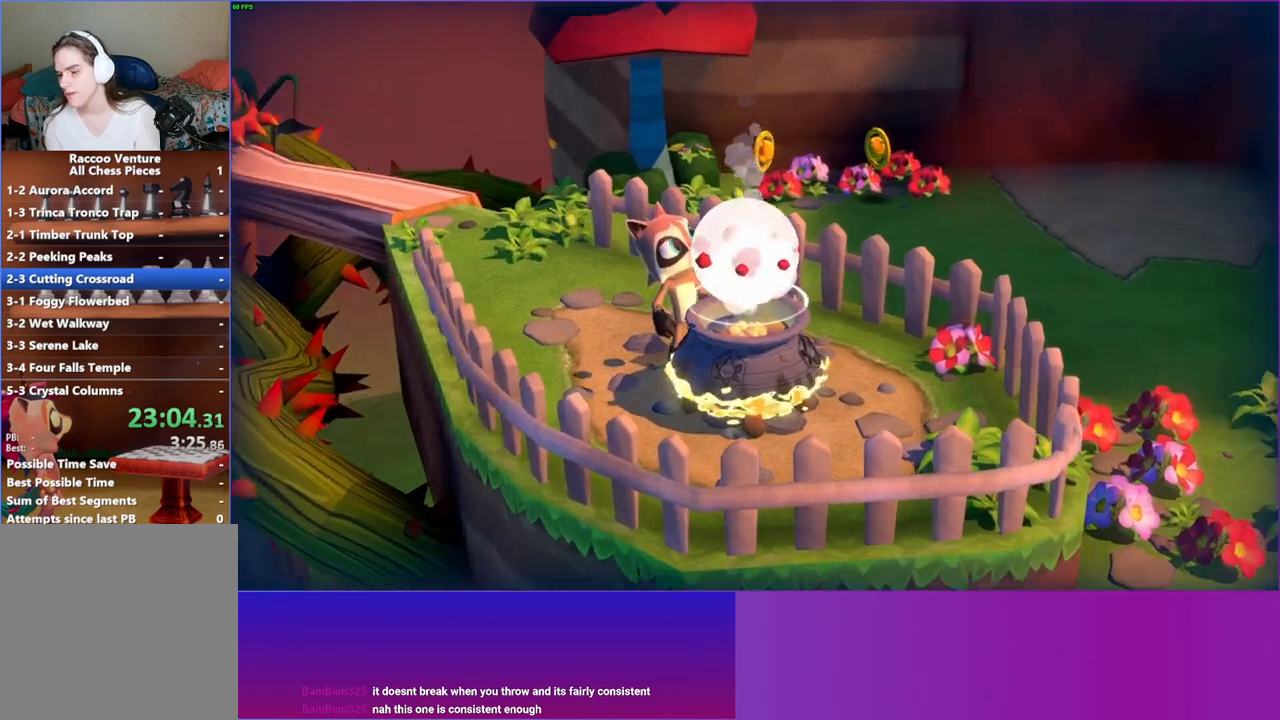
{"buttons": [], "left_stick": "center", "right_stick": "center", "events": []}
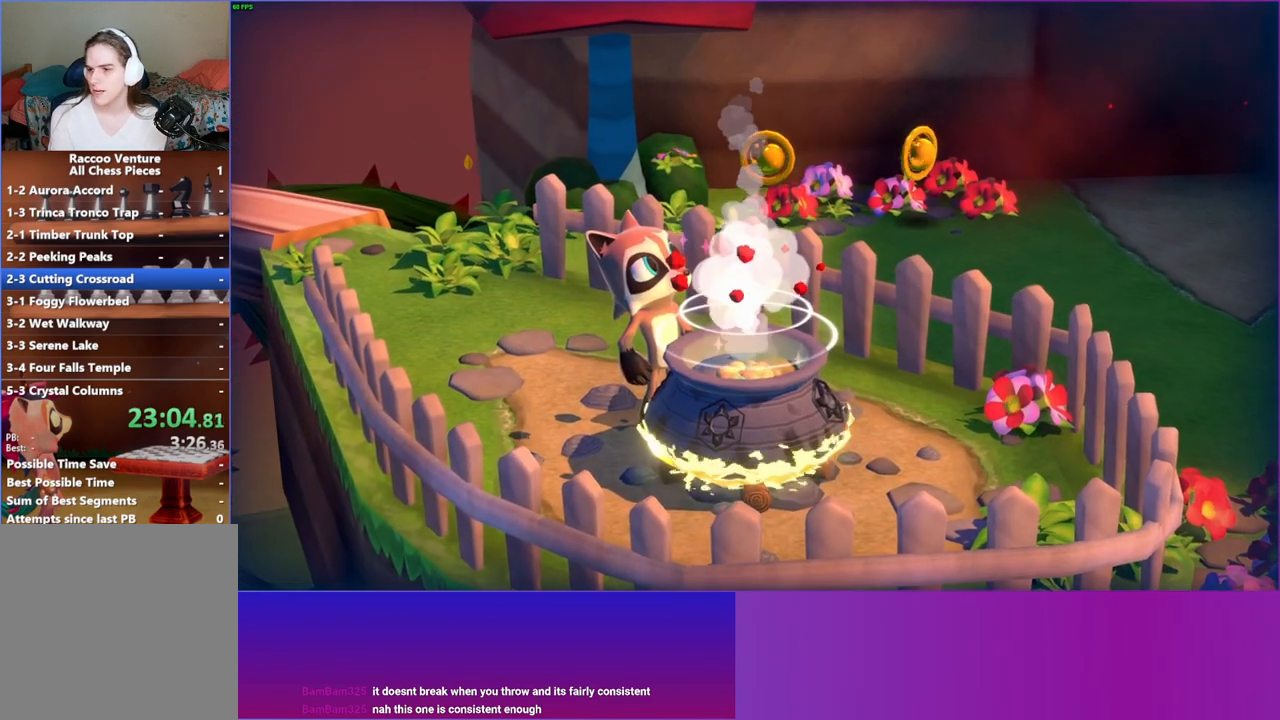
{"buttons": [], "left_stick": "center", "right_stick": "center", "events": []}
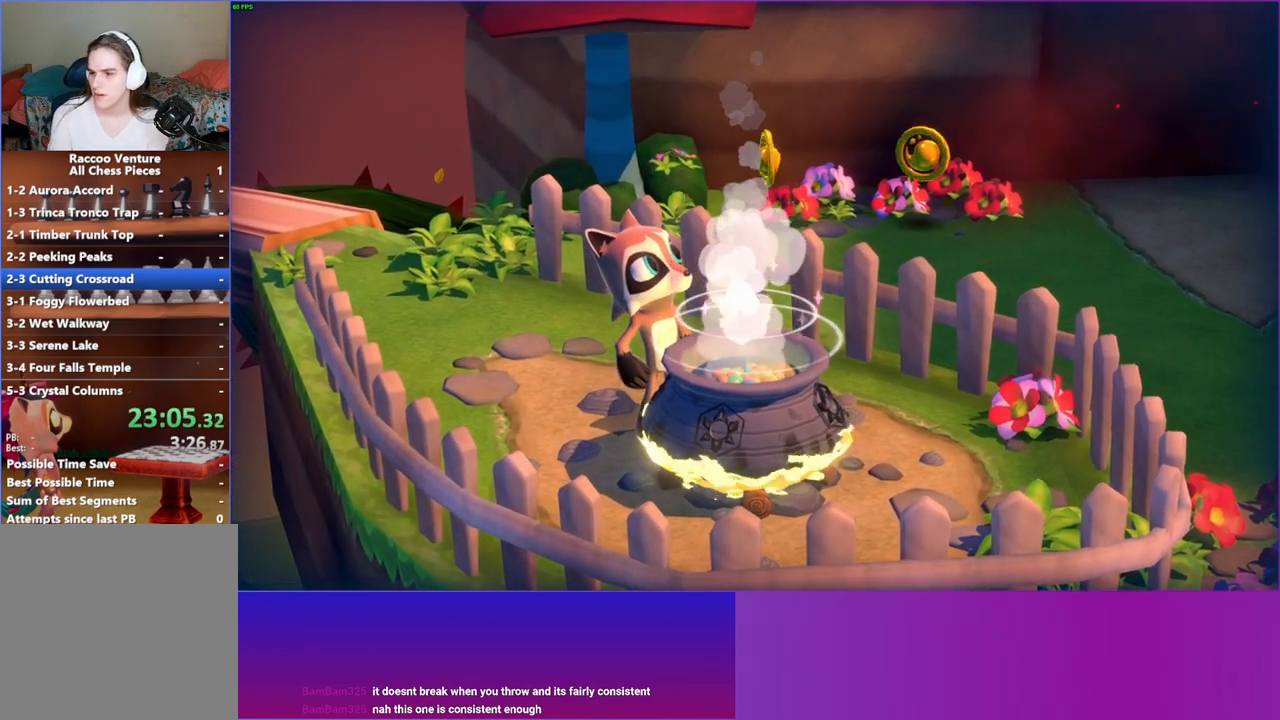
{"buttons": [], "left_stick": "center", "right_stick": "center", "events": []}
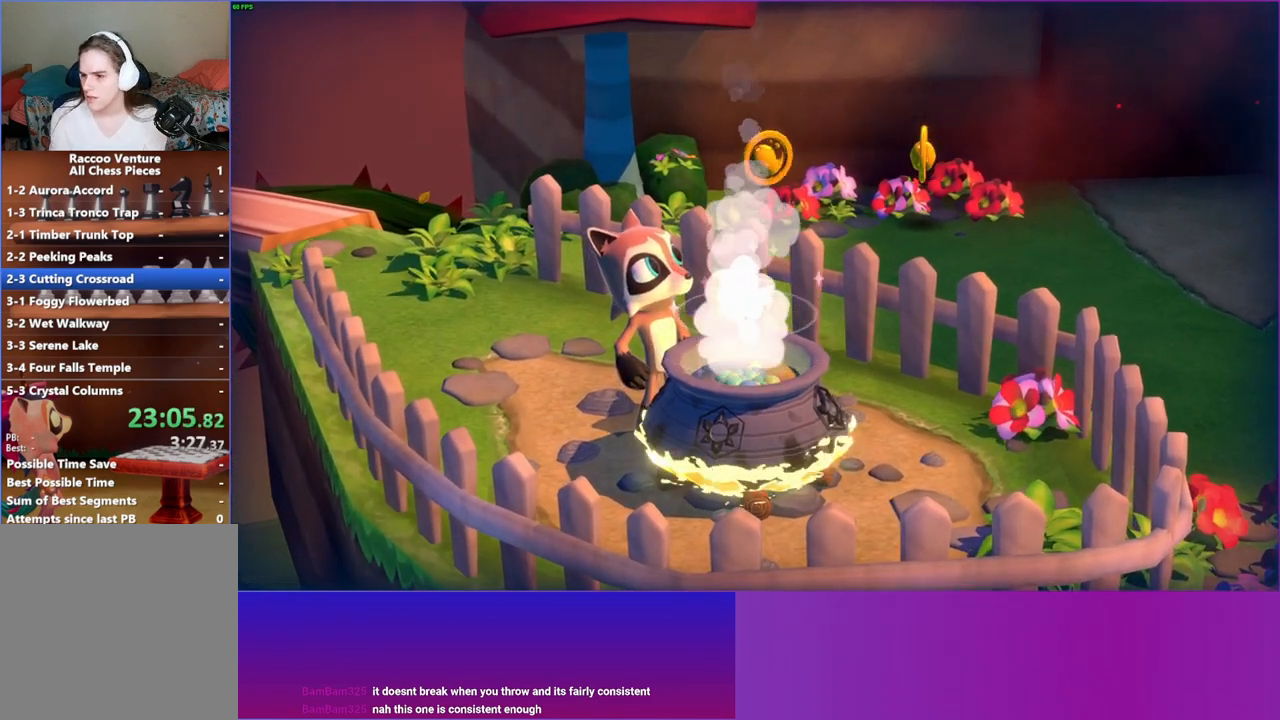
{"buttons": [], "left_stick": "center", "right_stick": "center", "events": []}
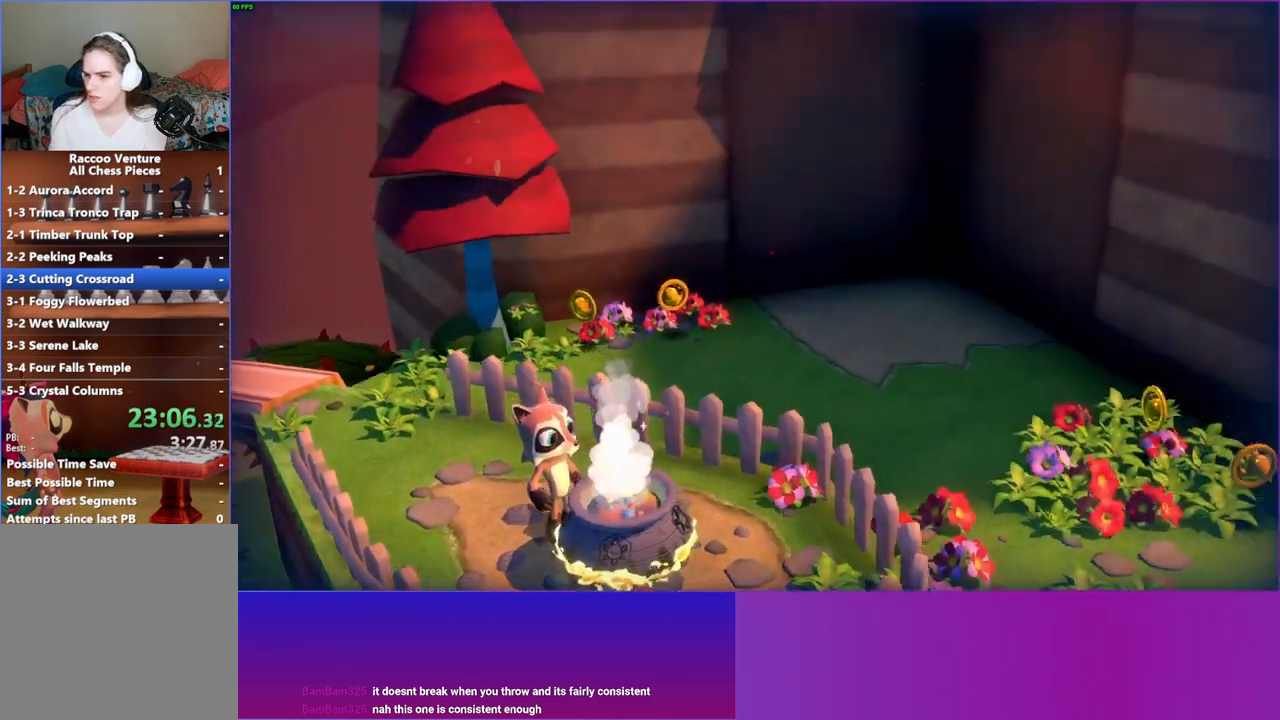
{"buttons": [], "left_stick": "center", "right_stick": "center", "events": []}
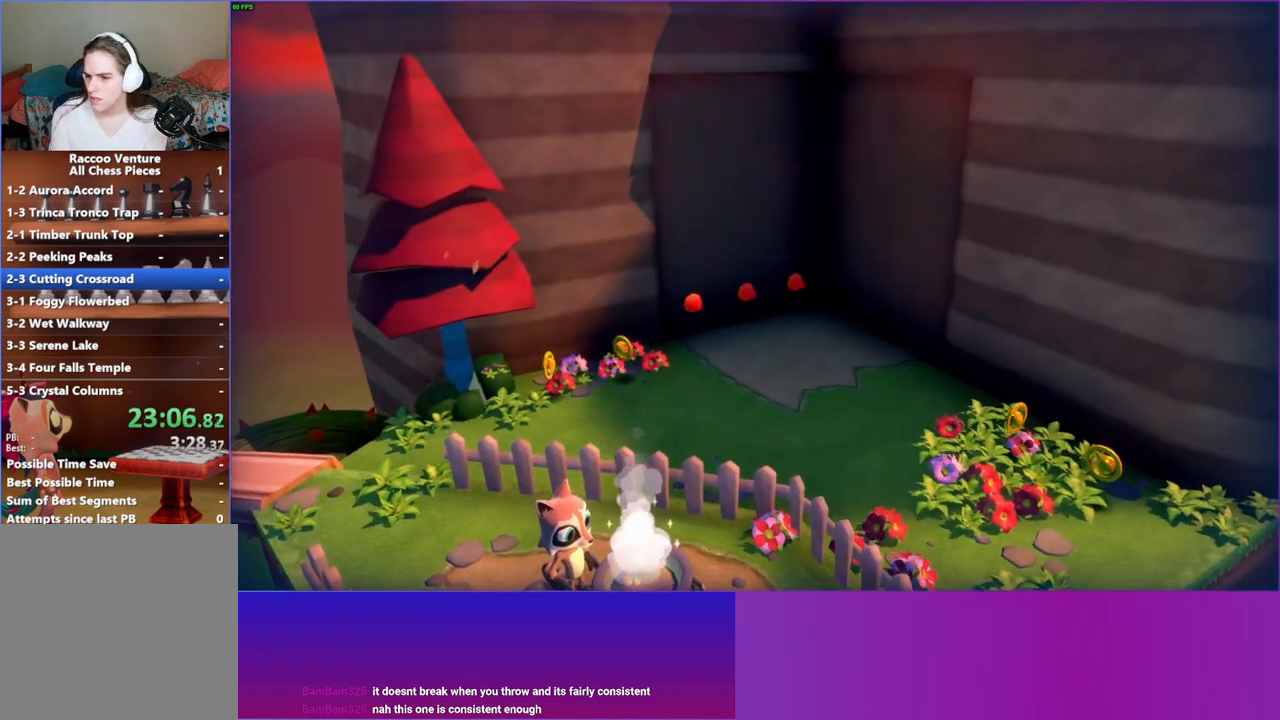
{"buttons": [], "left_stick": "center", "right_stick": "center", "events": []}
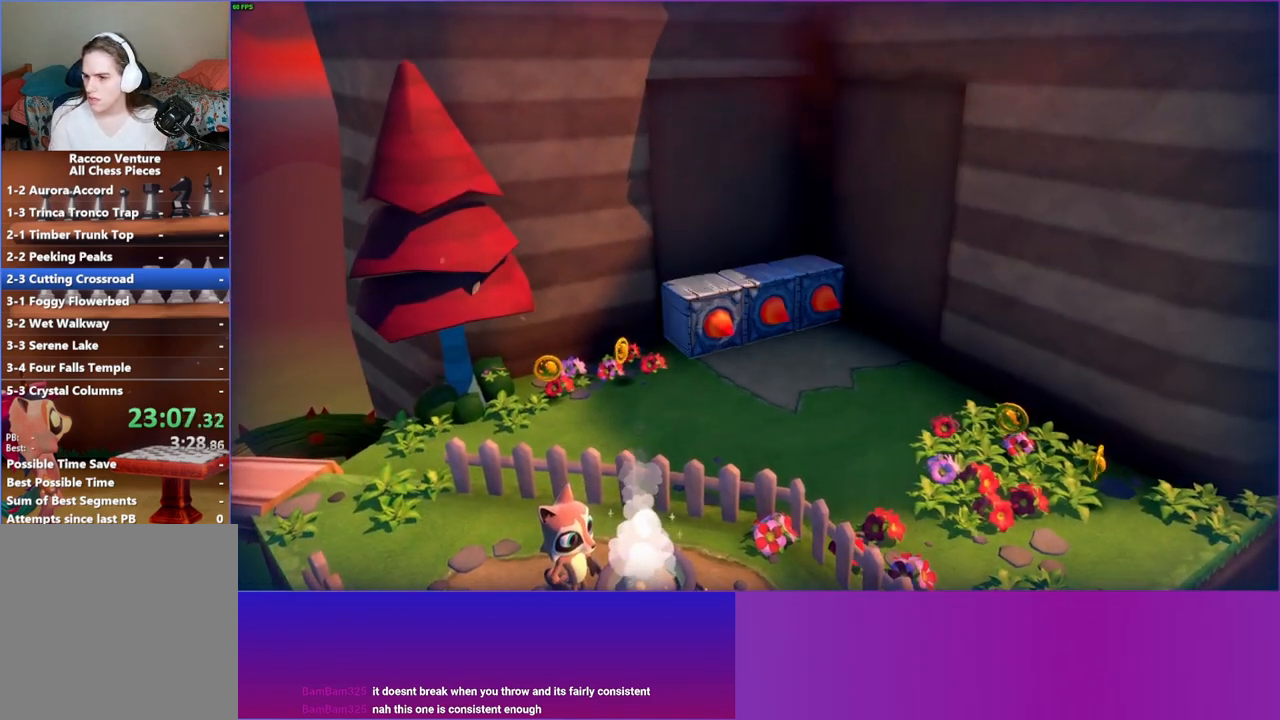
{"buttons": [], "left_stick": "center", "right_stick": "center", "events": []}
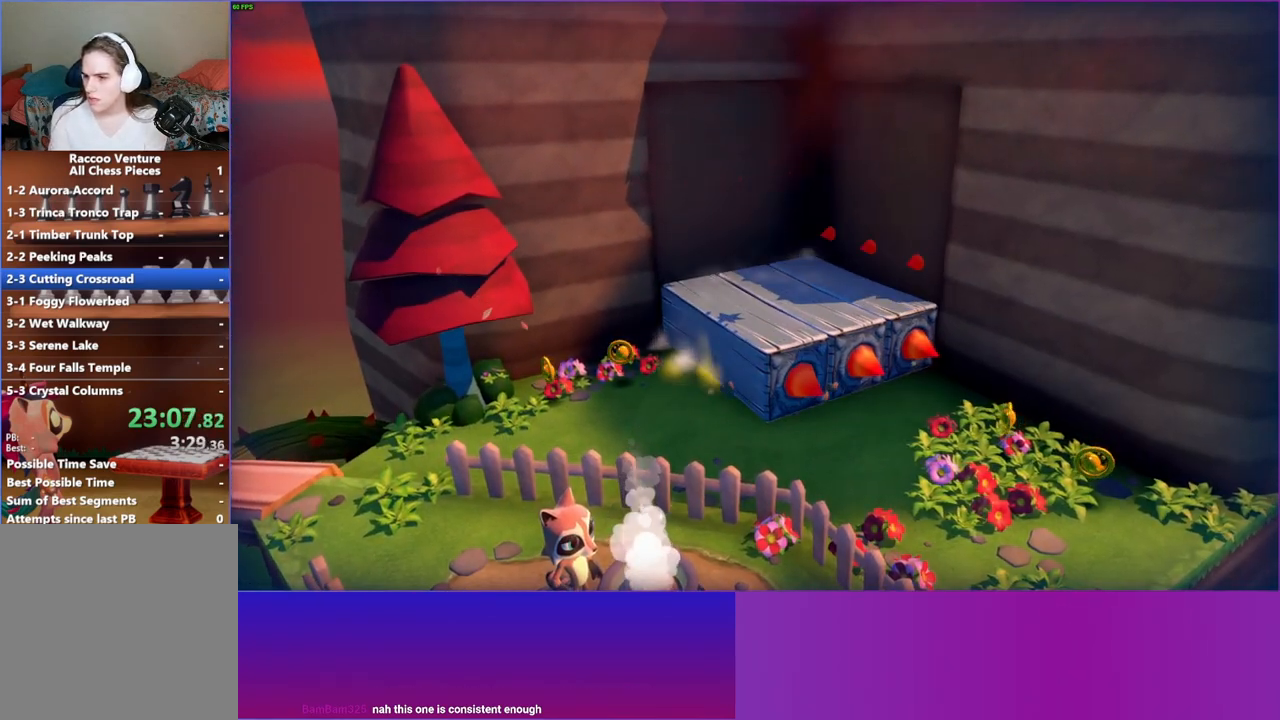
{"buttons": [], "left_stick": "up", "right_stick": "center", "events": [[283, "left_stick", "up"]]}
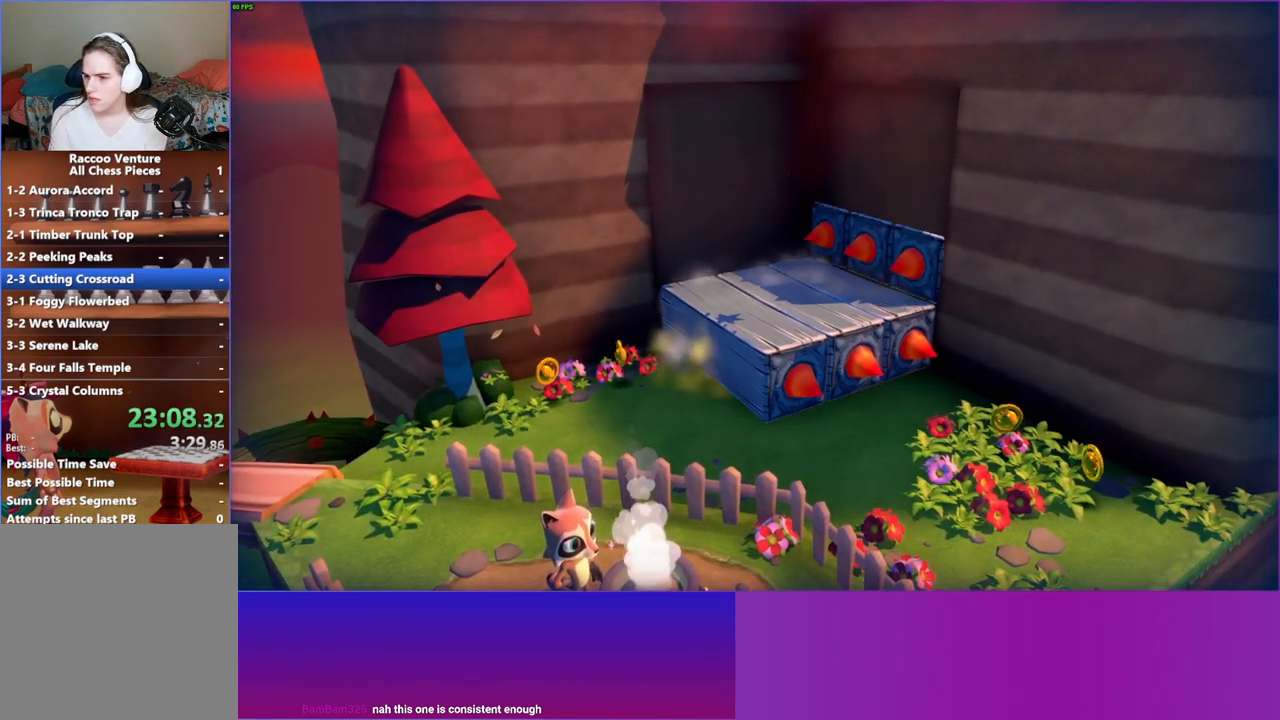
{"buttons": [], "left_stick": "center", "right_stick": "center", "events": [[100, "left_stick", "center"]]}
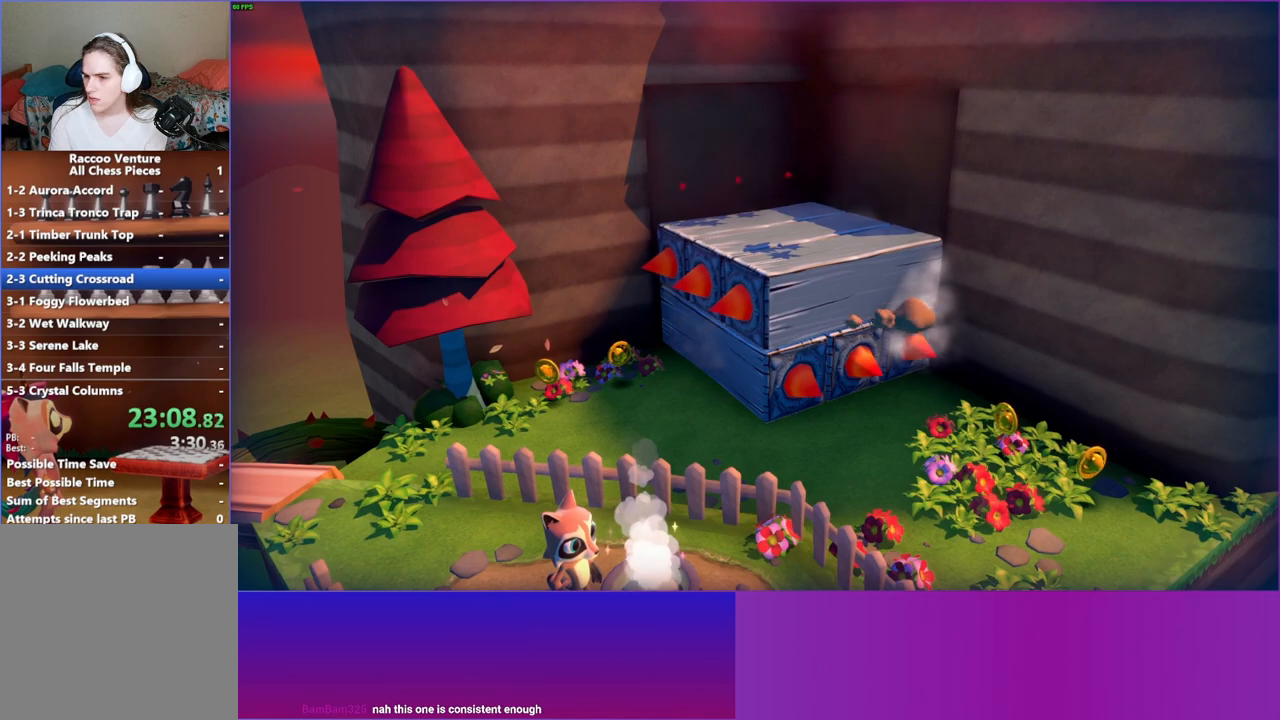
{"buttons": [], "left_stick": "up", "right_stick": "center", "events": [[33, "left_stick", "up"]]}